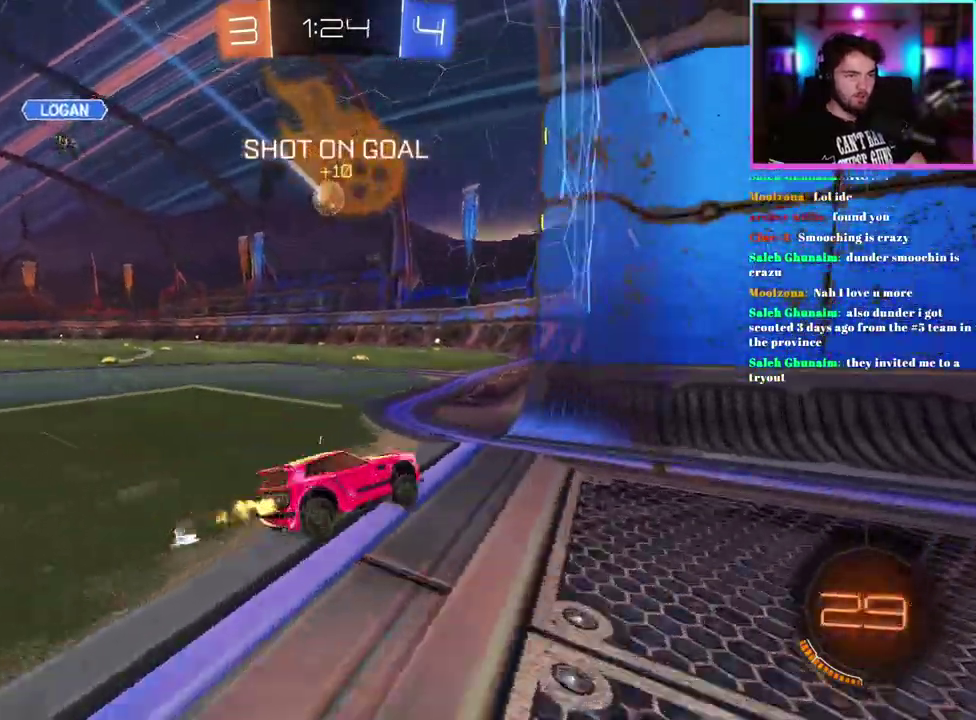
Gameplay with a controller (PlayStation layout); each line is a JSON object with the inputs held at the frame after it. "events" lists button and stick changes between this image and that frame as [ms after this image, input, new state], when the widget could be followed in between. This document gives stick clicks only as held states, not as events. Not read: right_stick.
{"buttons": ["R2"], "left_stick": "left", "events": [[267, "R1", "down"], [317, "R1", "up"], [400, "left_stick", "center"], [450, "left_stick", "left"]]}
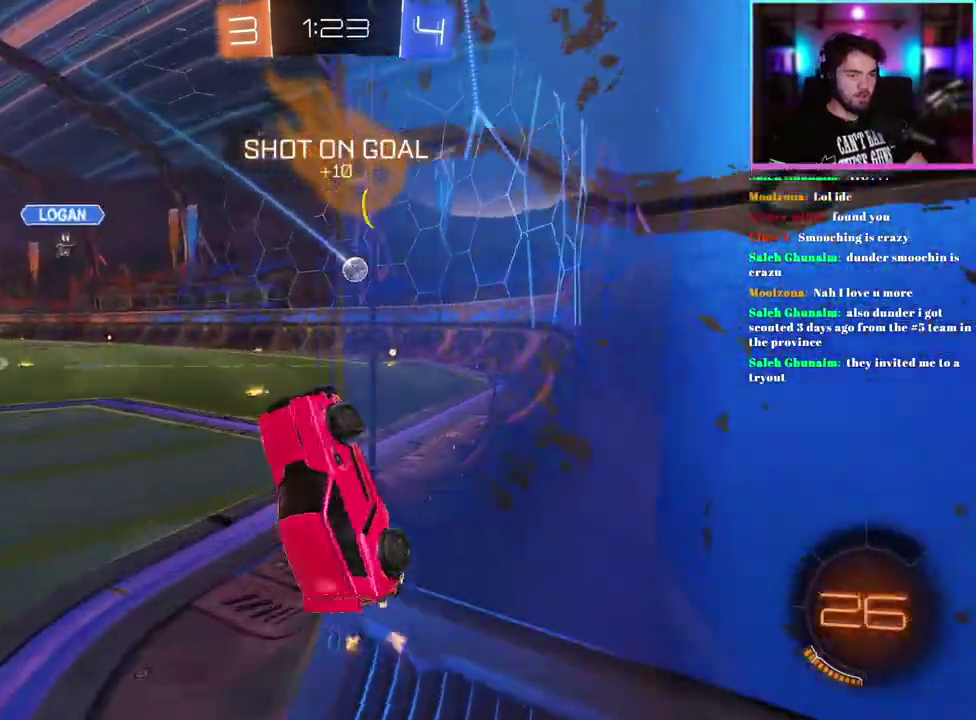
{"buttons": ["L1", "R2"], "left_stick": "up-right", "events": [[150, "left_stick", "down"], [233, "left_stick", "down-right"], [317, "left_stick", "right"], [350, "L1", "down"], [450, "left_stick", "up-right"]]}
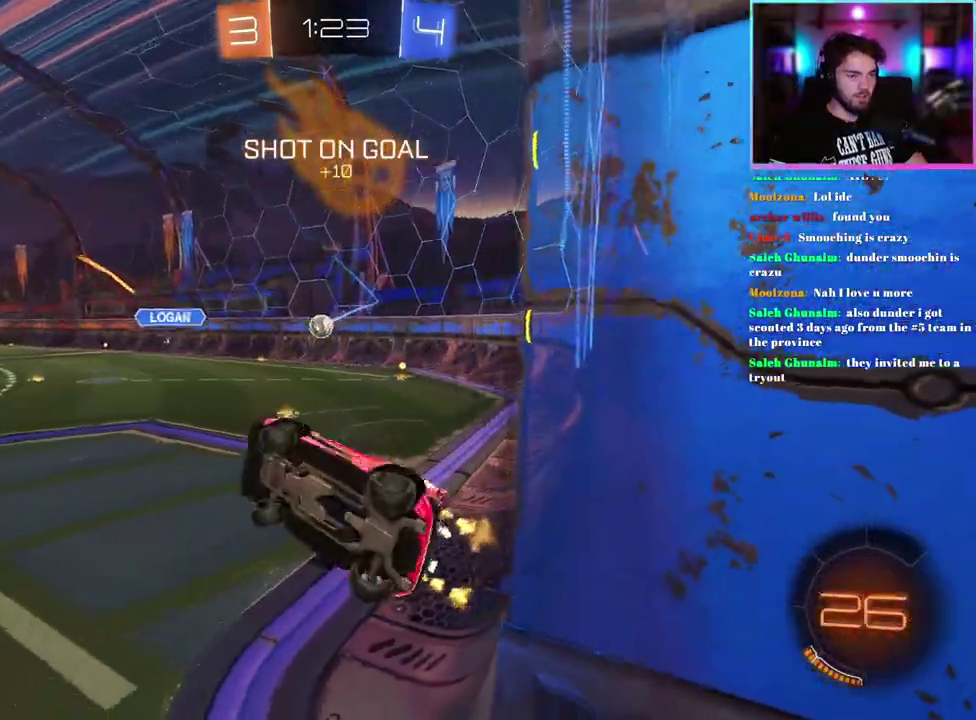
{"buttons": ["SQUARE", "R2"], "left_stick": "down-right", "events": [[33, "left_stick", "up"], [67, "R1", "down"], [117, "left_stick", "up-left"], [183, "L1", "up"], [233, "R1", "up"], [250, "left_stick", "left"], [317, "left_stick", "center"], [383, "left_stick", "down-right"], [417, "SQUARE", "down"]]}
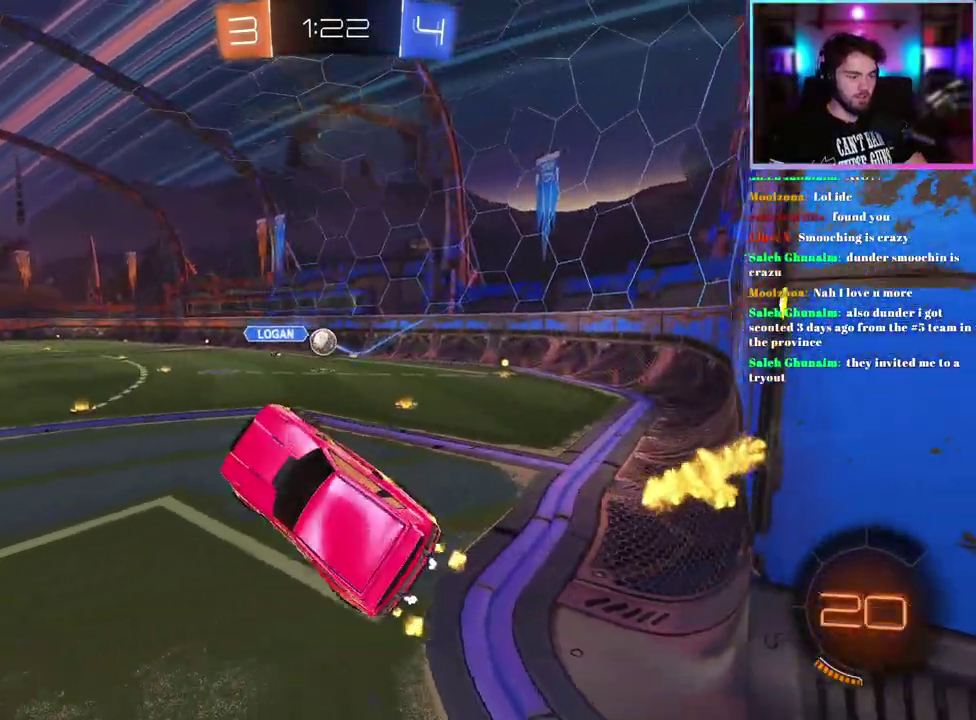
{"buttons": ["R2"], "left_stick": "up-right", "events": [[117, "SQUARE", "up"], [217, "left_stick", "center"], [367, "left_stick", "up-right"]]}
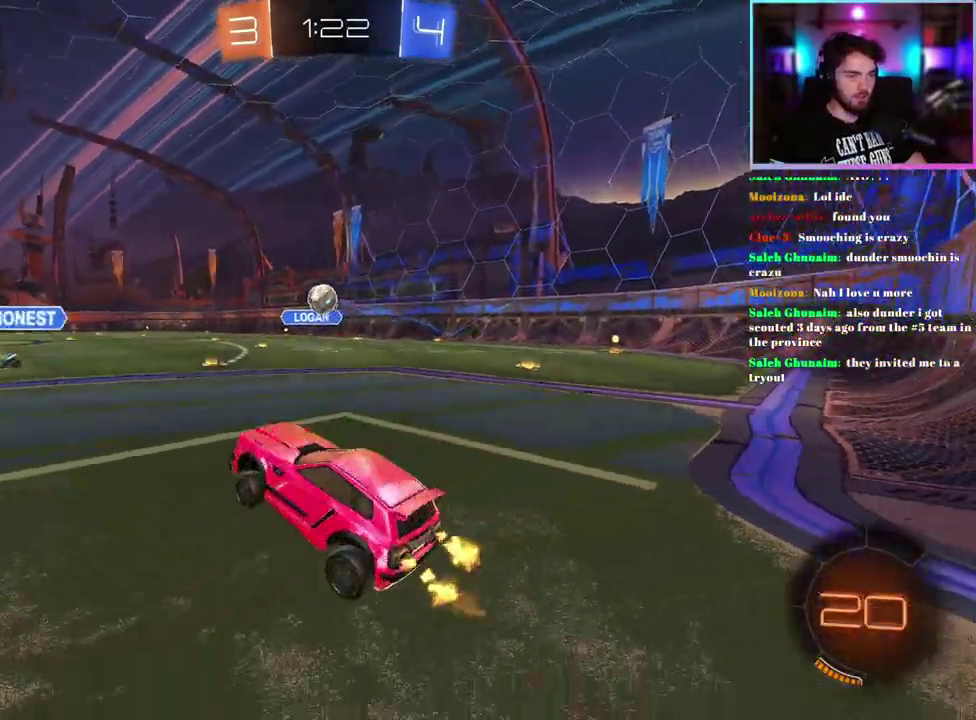
{"buttons": ["R2"], "left_stick": "center", "events": [[83, "R1", "down"], [117, "left_stick", "center"], [433, "R1", "up"]]}
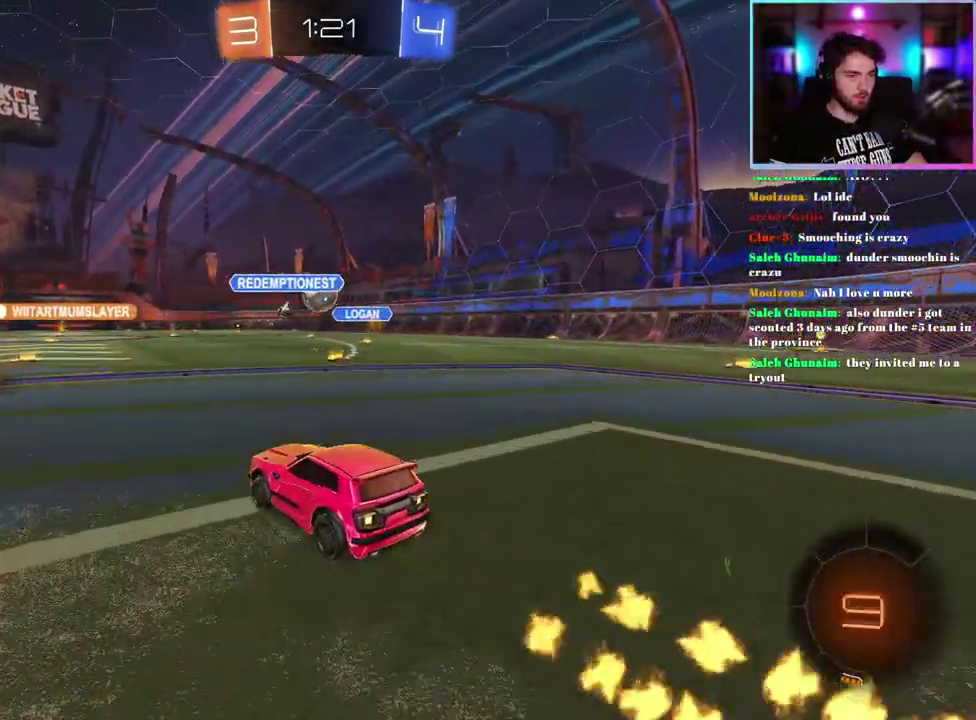
{"buttons": ["R2"], "left_stick": "down", "events": [[50, "left_stick", "up"], [83, "R1", "down"], [217, "left_stick", "center"], [300, "R1", "up"], [500, "left_stick", "down"]]}
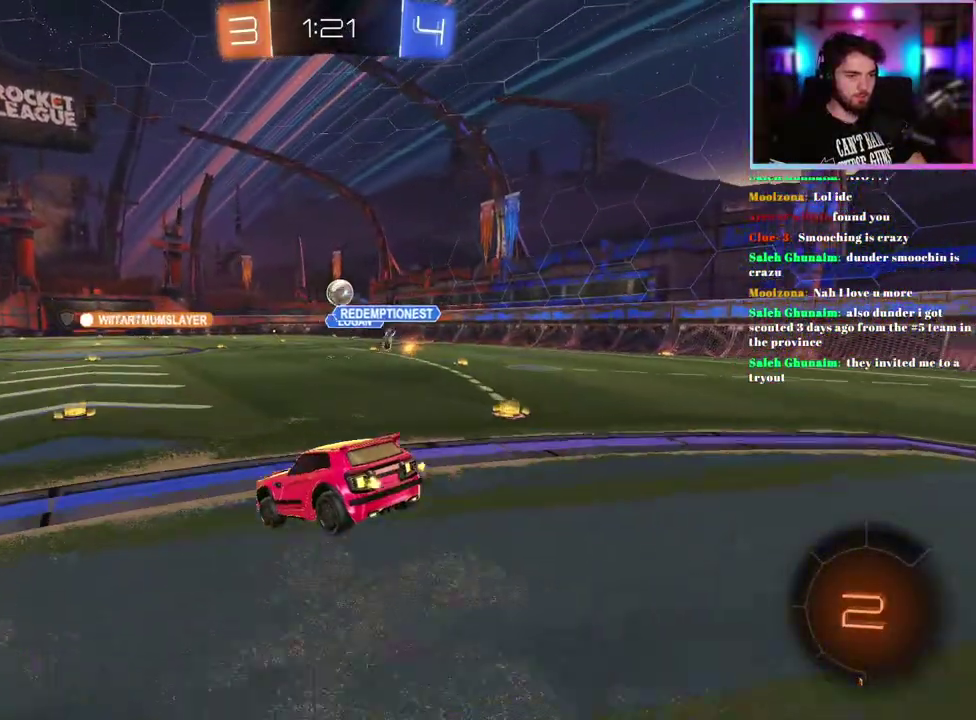
{"buttons": ["R2"], "left_stick": "center", "events": [[183, "left_stick", "center"]]}
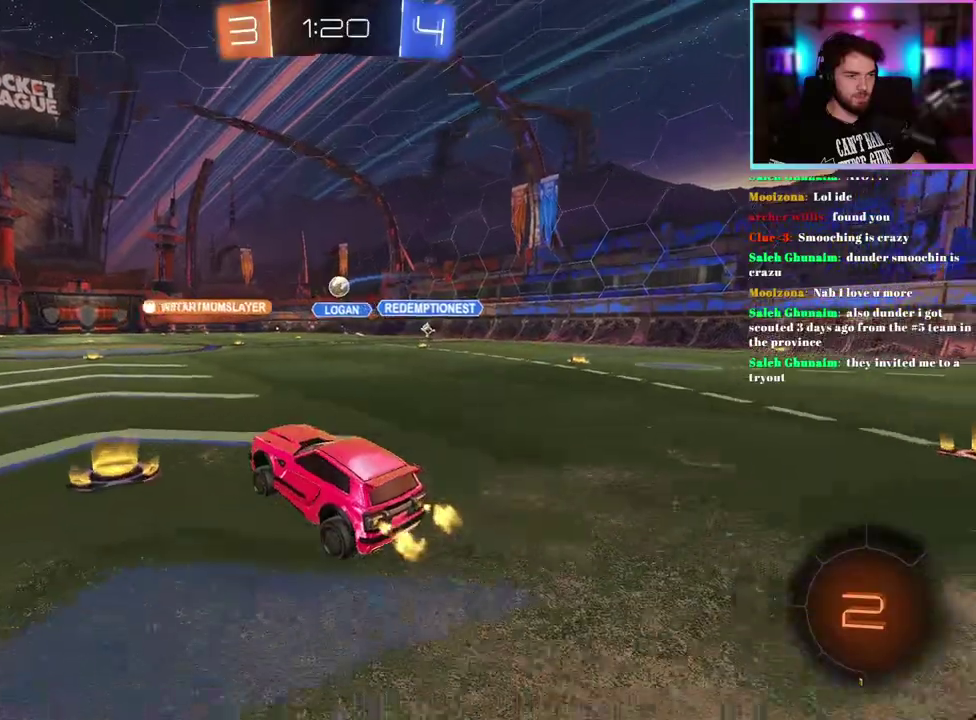
{"buttons": ["L1", "R2"], "left_stick": "down", "events": [[50, "left_stick", "up"], [150, "left_stick", "up-right"], [317, "L1", "down"], [383, "left_stick", "up"], [483, "left_stick", "down"]]}
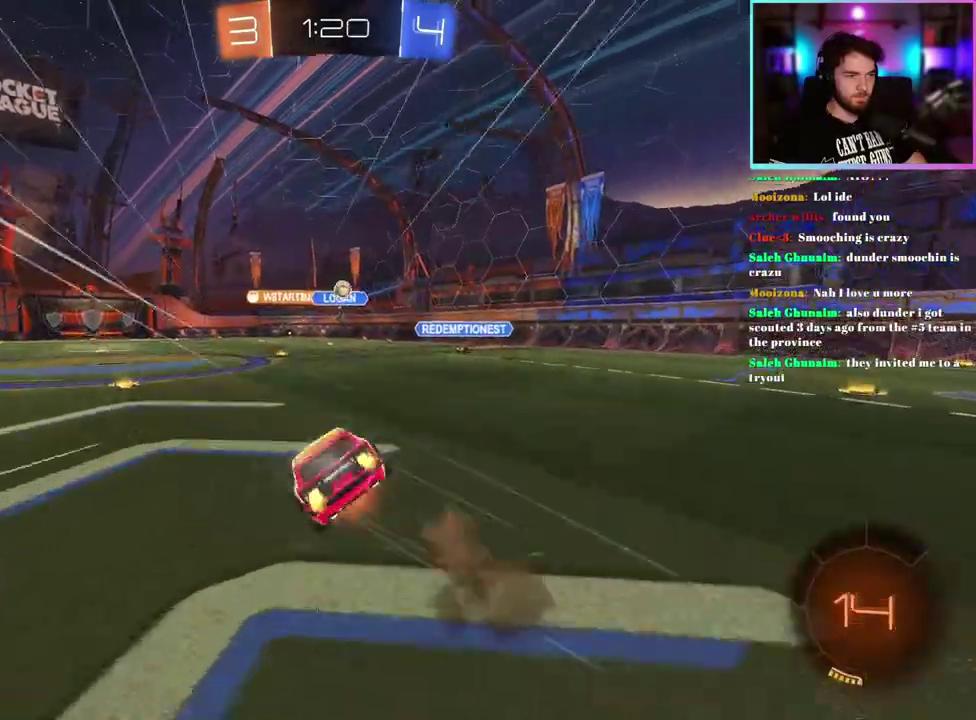
{"buttons": ["L1", "R2"], "left_stick": "down-left", "events": [[100, "left_stick", "down-left"]]}
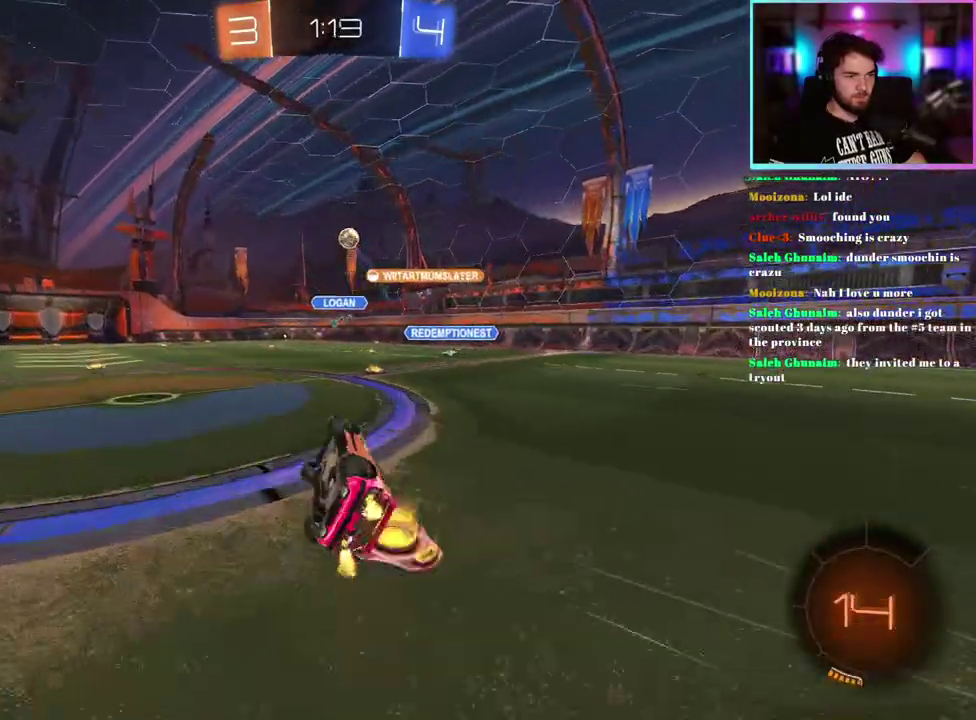
{"buttons": ["R2"], "left_stick": "center", "events": [[100, "L1", "up"], [167, "left_stick", "center"], [317, "left_stick", "right"], [450, "left_stick", "center"]]}
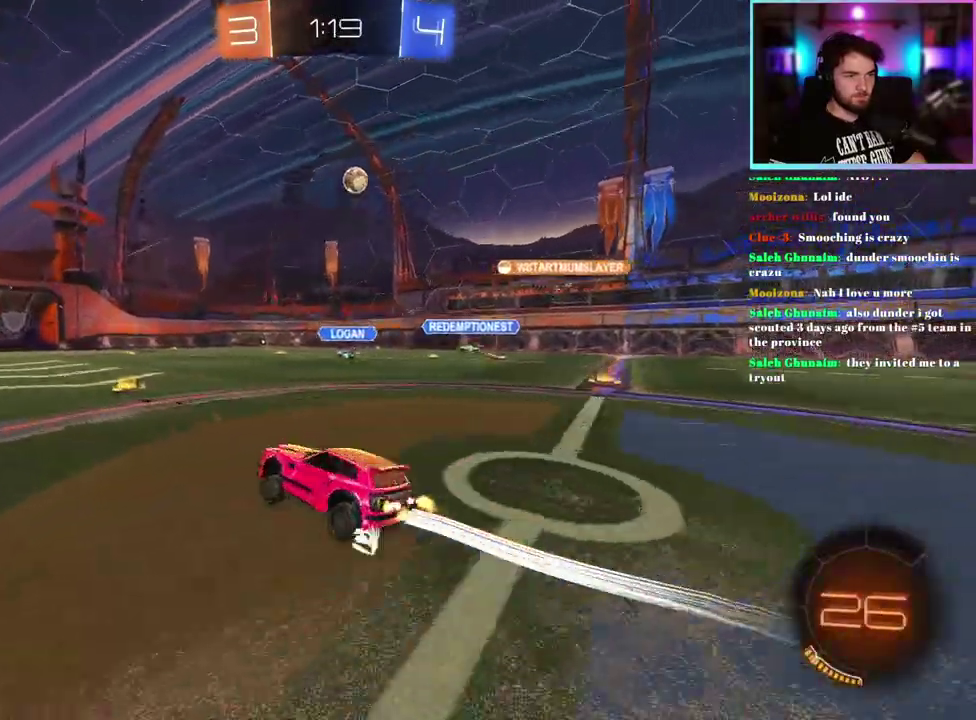
{"buttons": ["R2"], "left_stick": "up-left"}
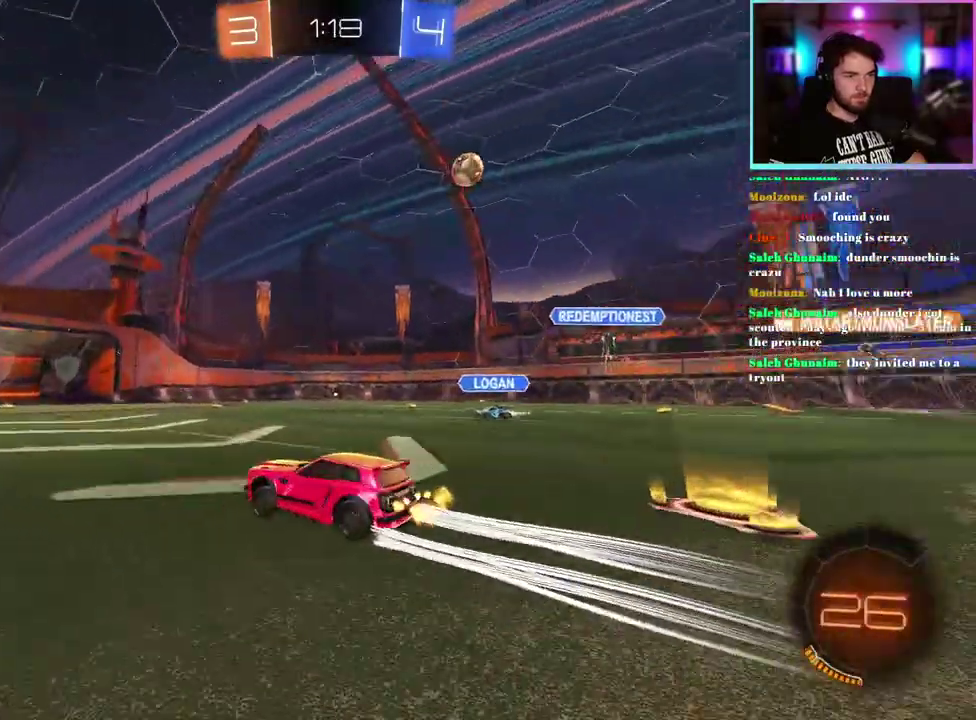
{"buttons": ["R2"], "left_stick": "center"}
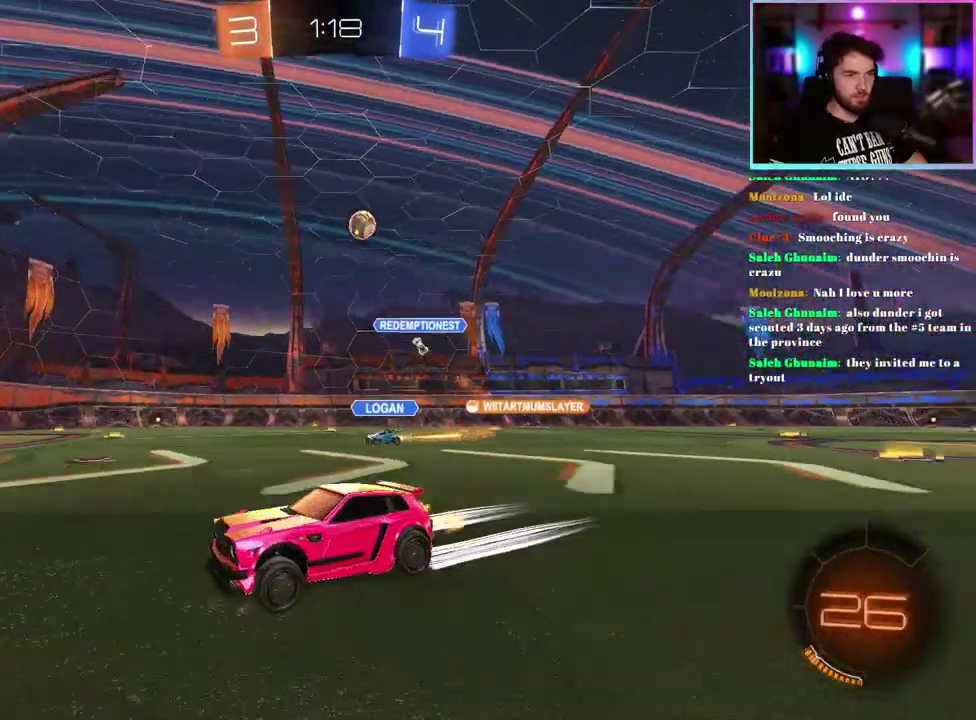
{"buttons": ["R2"], "left_stick": "right", "events": [[433, "left_stick", "right"]]}
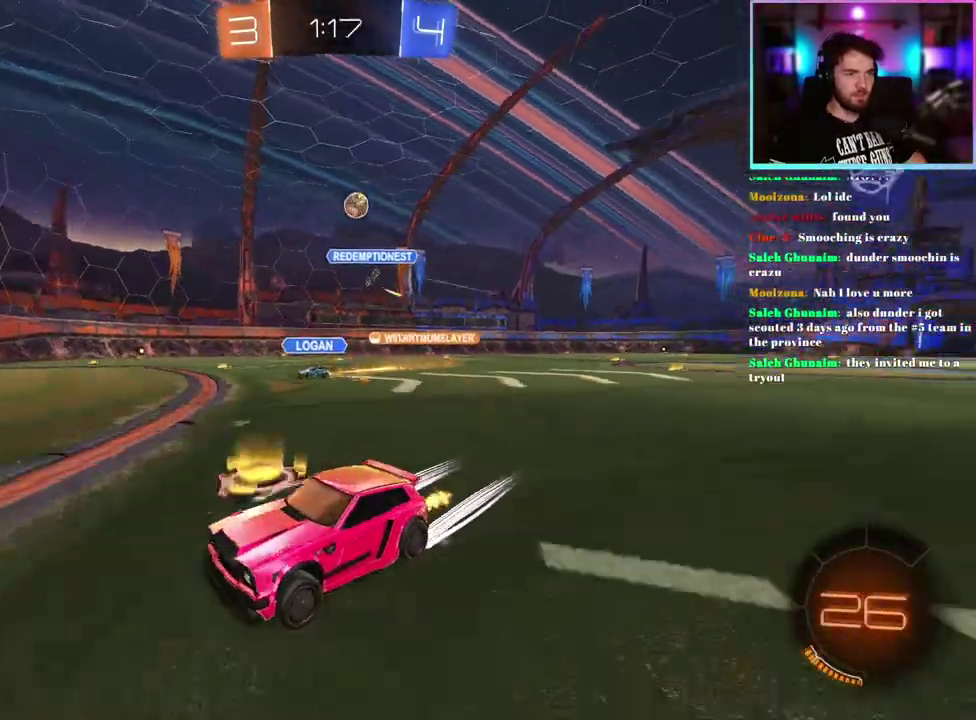
{"buttons": ["L2"], "left_stick": "down-right", "events": [[133, "left_stick", "down-right"], [267, "left_stick", "right"], [283, "L2", "down"], [367, "R2", "up"], [450, "left_stick", "down-right"]]}
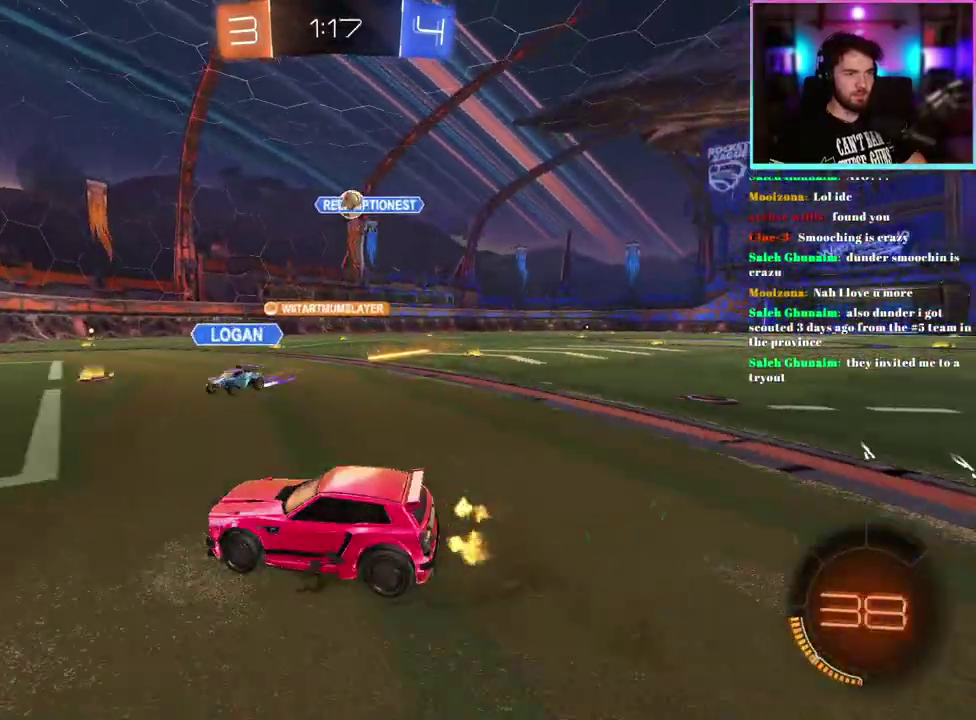
{"buttons": ["R1", "R2"], "left_stick": "right"}
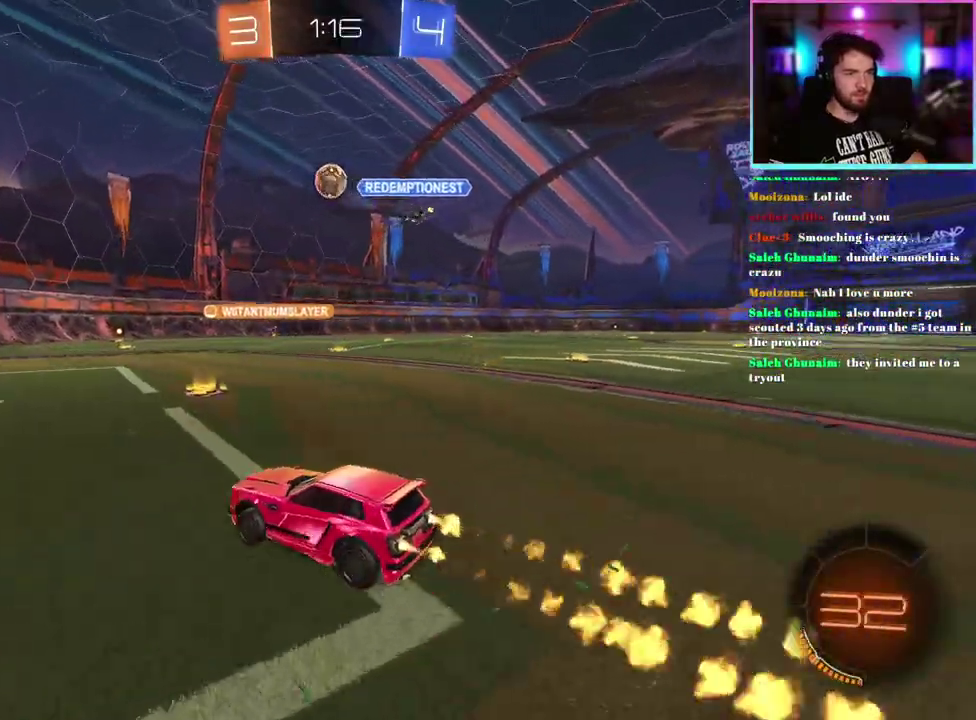
{"buttons": ["R2"], "left_stick": "center"}
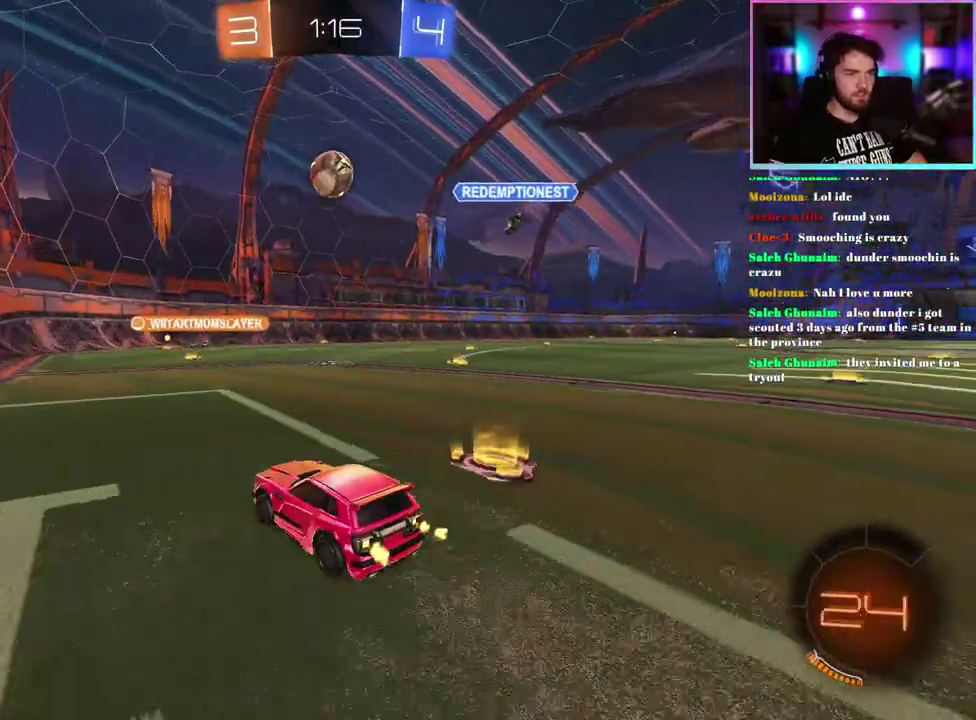
{"buttons": ["R1", "R2"], "left_stick": "center", "events": [[233, "left_stick", "left"], [317, "left_stick", "center"], [483, "R1", "down"]]}
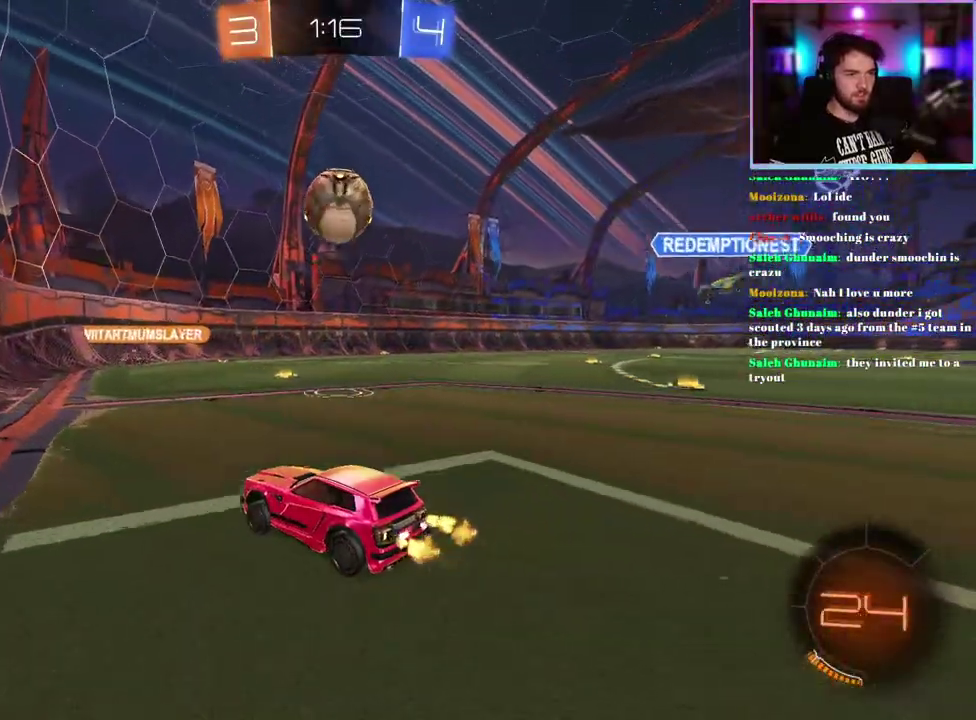
{"buttons": ["R2"], "left_stick": "right", "events": [[133, "R1", "up"], [133, "left_stick", "right"], [233, "left_stick", "center"], [283, "R1", "down"], [333, "left_stick", "right"], [383, "R1", "up"]]}
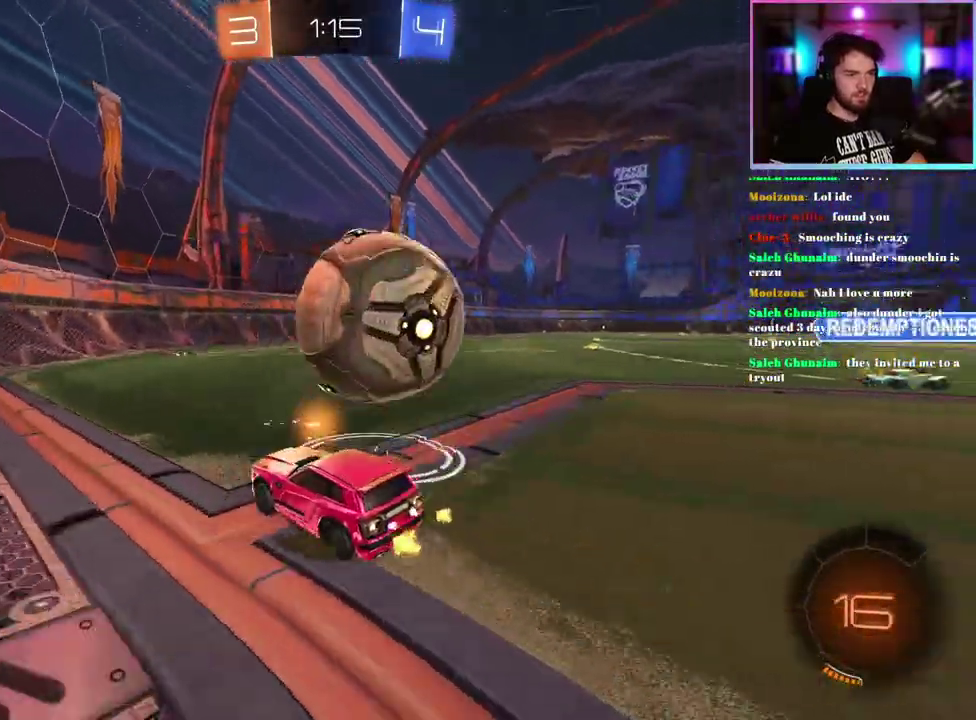
{"buttons": ["R2"], "left_stick": "center", "events": [[183, "left_stick", "center"]]}
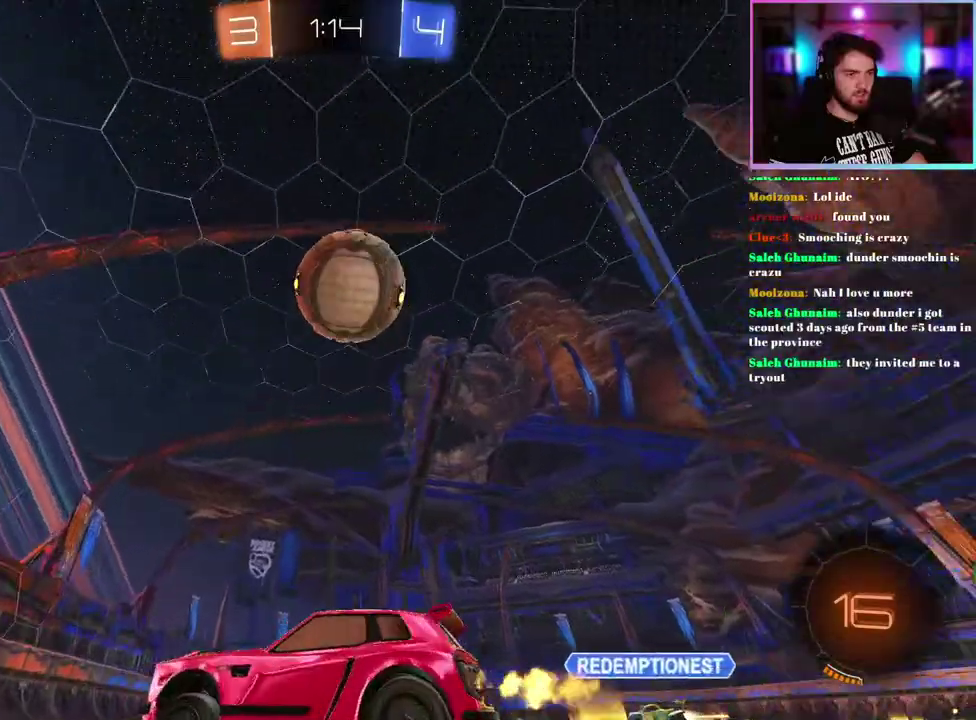
{"buttons": ["R2"], "left_stick": "center", "events": []}
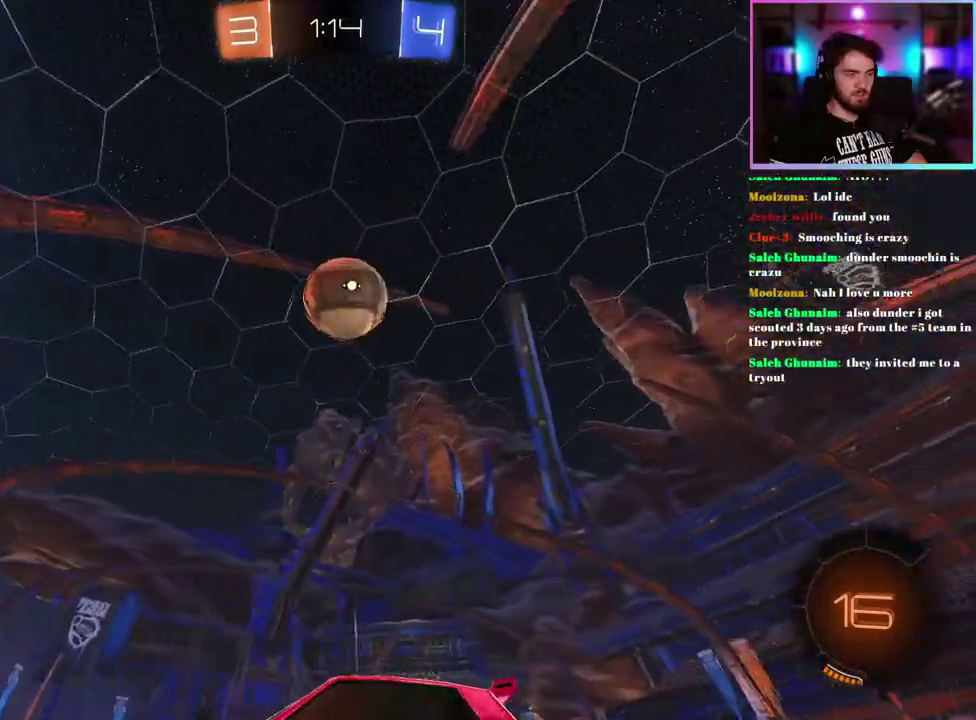
{"buttons": ["R2"], "left_stick": "center", "events": [[133, "R1", "down"], [350, "R1", "up"]]}
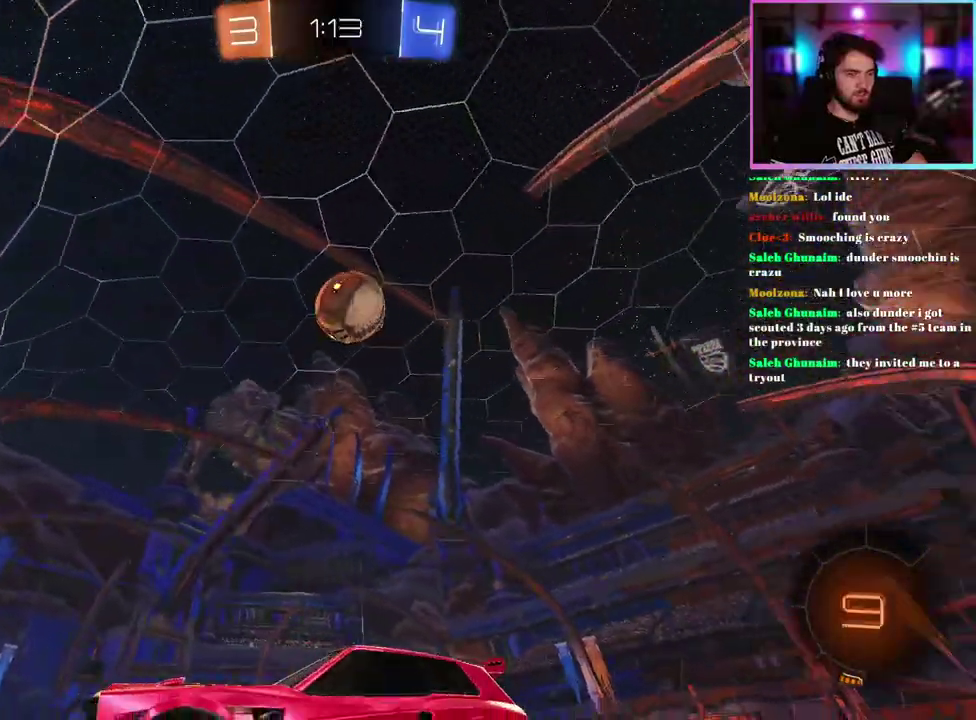
{"buttons": ["R1", "R2"], "left_stick": "right", "events": [[67, "R1", "down"], [233, "left_stick", "right"], [317, "left_stick", "center"], [450, "left_stick", "right"]]}
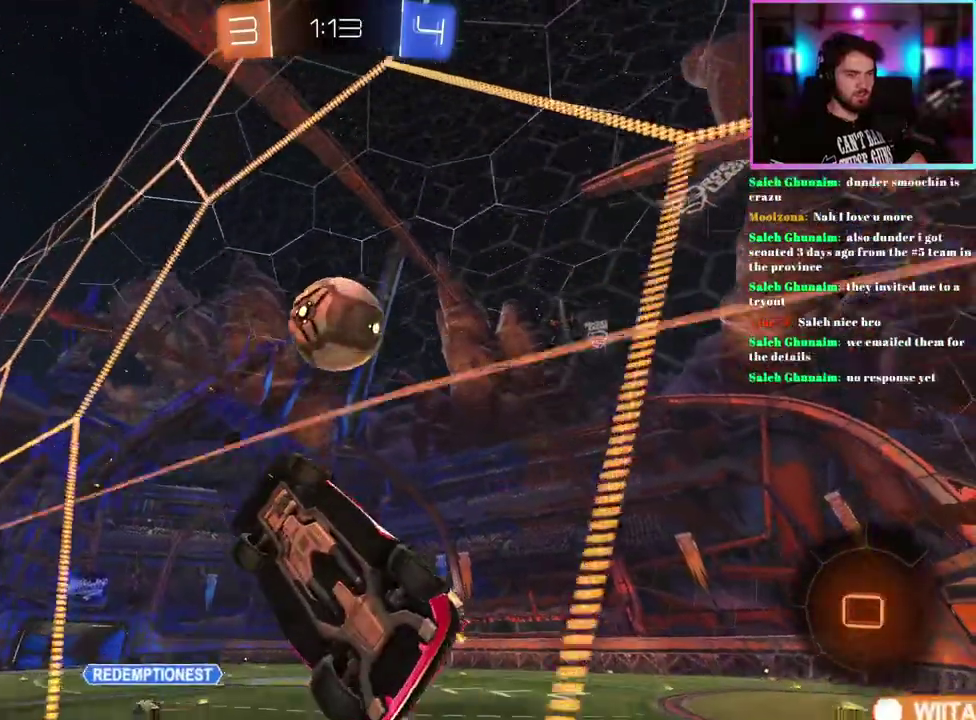
{"buttons": ["R2"], "left_stick": "center", "events": [[67, "left_stick", "center"], [383, "R1", "up"]]}
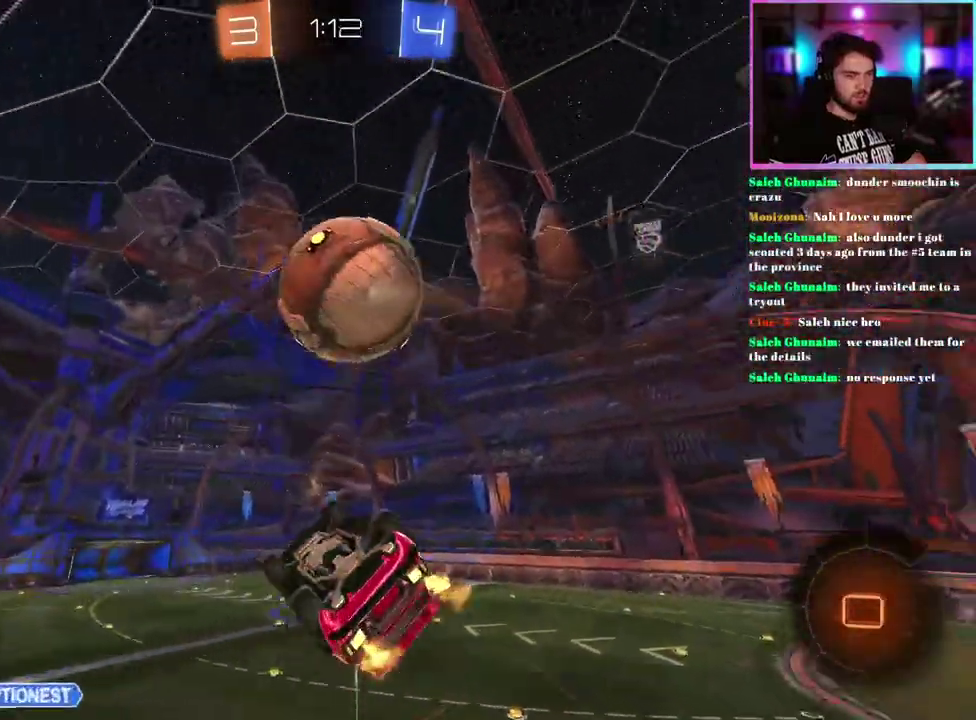
{"buttons": ["L1", "R2"], "left_stick": "center", "events": [[117, "left_stick", "right"], [133, "L1", "down"], [333, "left_stick", "center"]]}
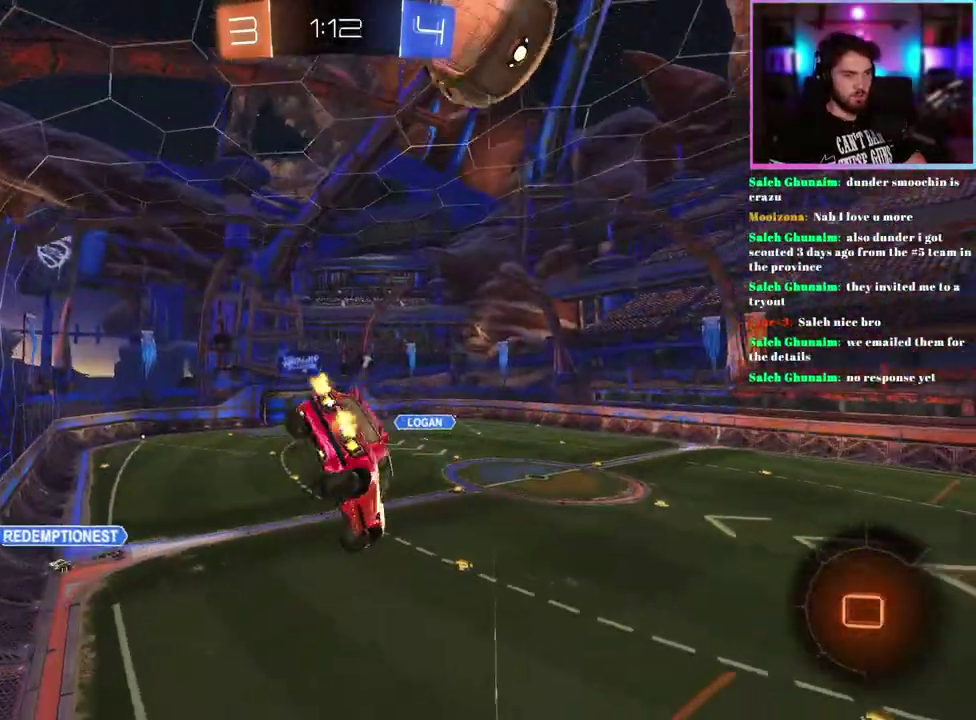
{"buttons": ["R2"], "left_stick": "down-right", "events": [[150, "L1", "up"], [217, "left_stick", "up-left"], [367, "left_stick", "center"], [467, "left_stick", "down-right"]]}
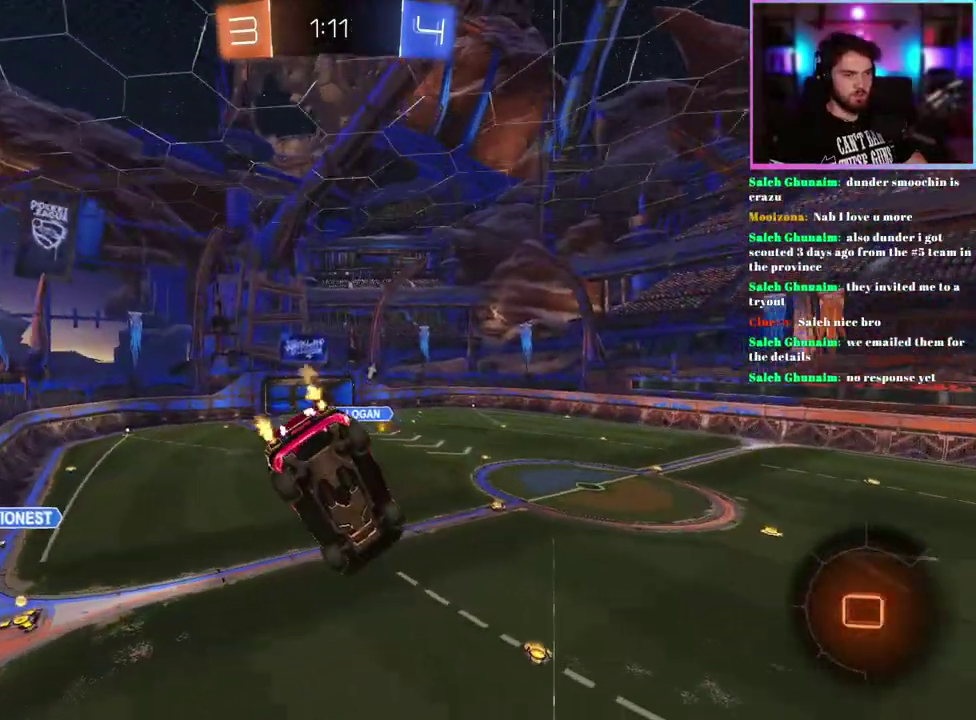
{"buttons": ["R2"], "left_stick": "center", "events": [[133, "left_stick", "center"]]}
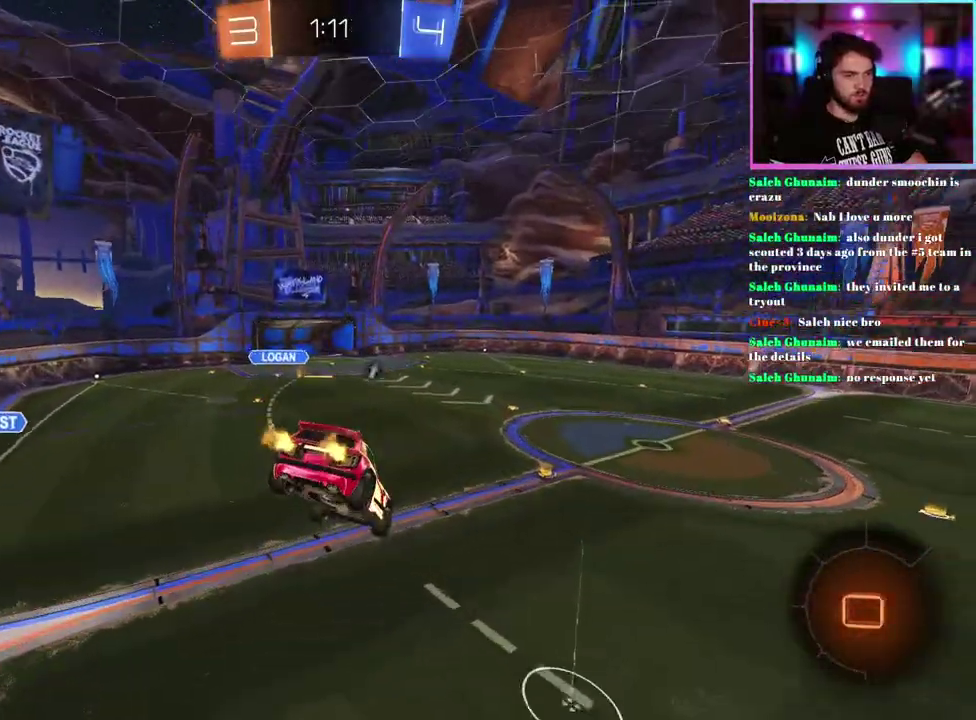
{"buttons": ["R2"], "left_stick": "center", "events": [[233, "left_stick", "down"], [350, "left_stick", "center"]]}
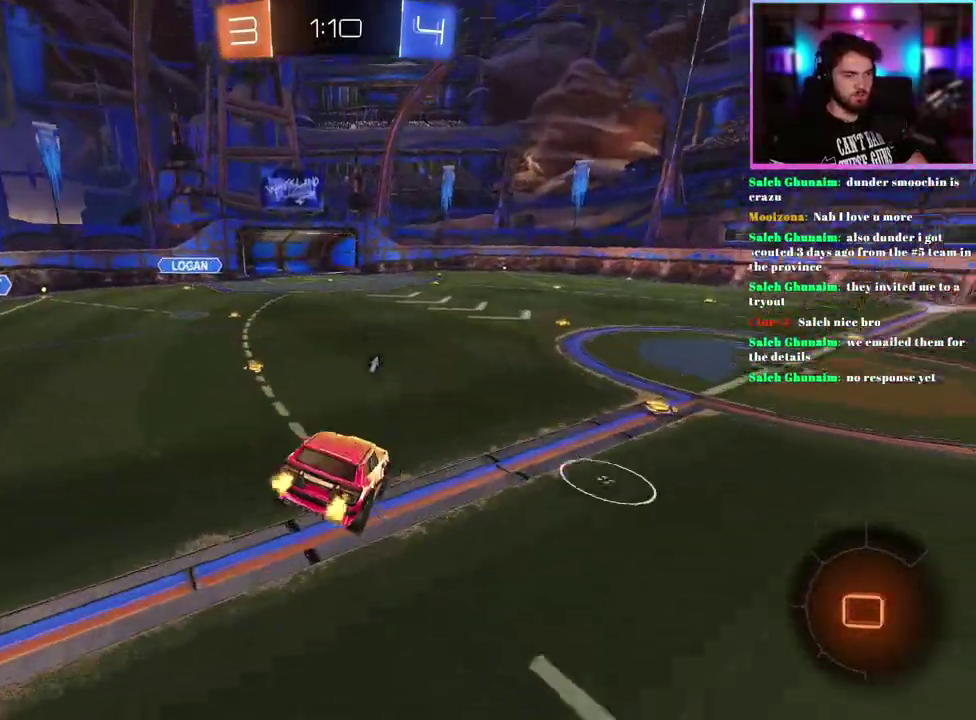
{"buttons": ["R2"], "left_stick": "center", "events": [[67, "left_stick", "up-left"], [417, "left_stick", "center"]]}
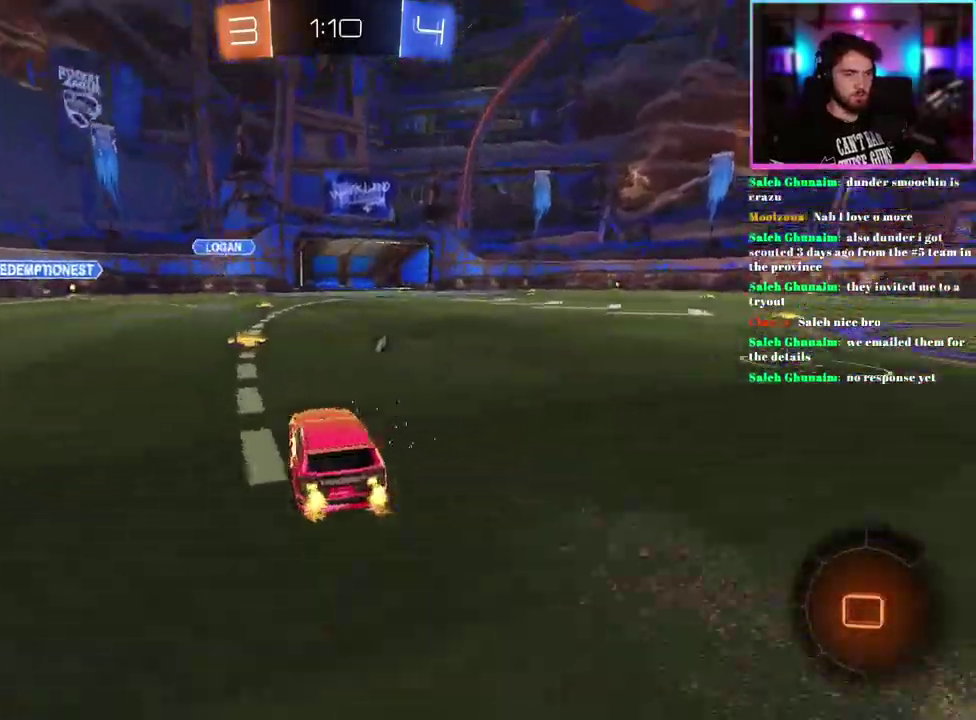
{"buttons": ["R2"], "left_stick": "up-left", "events": [[117, "TRIANGLE", "down"], [167, "left_stick", "up-left"], [250, "TRIANGLE", "up"]]}
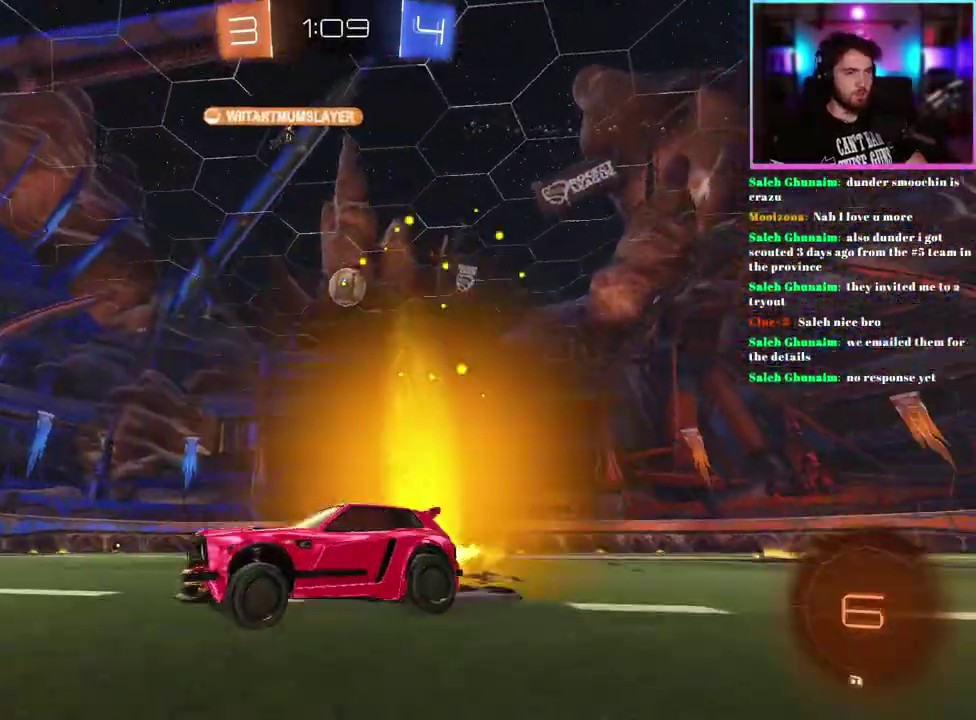
{"buttons": ["R2"], "left_stick": "left", "events": [[283, "left_stick", "left"], [350, "SQUARE", "down"], [483, "SQUARE", "up"]]}